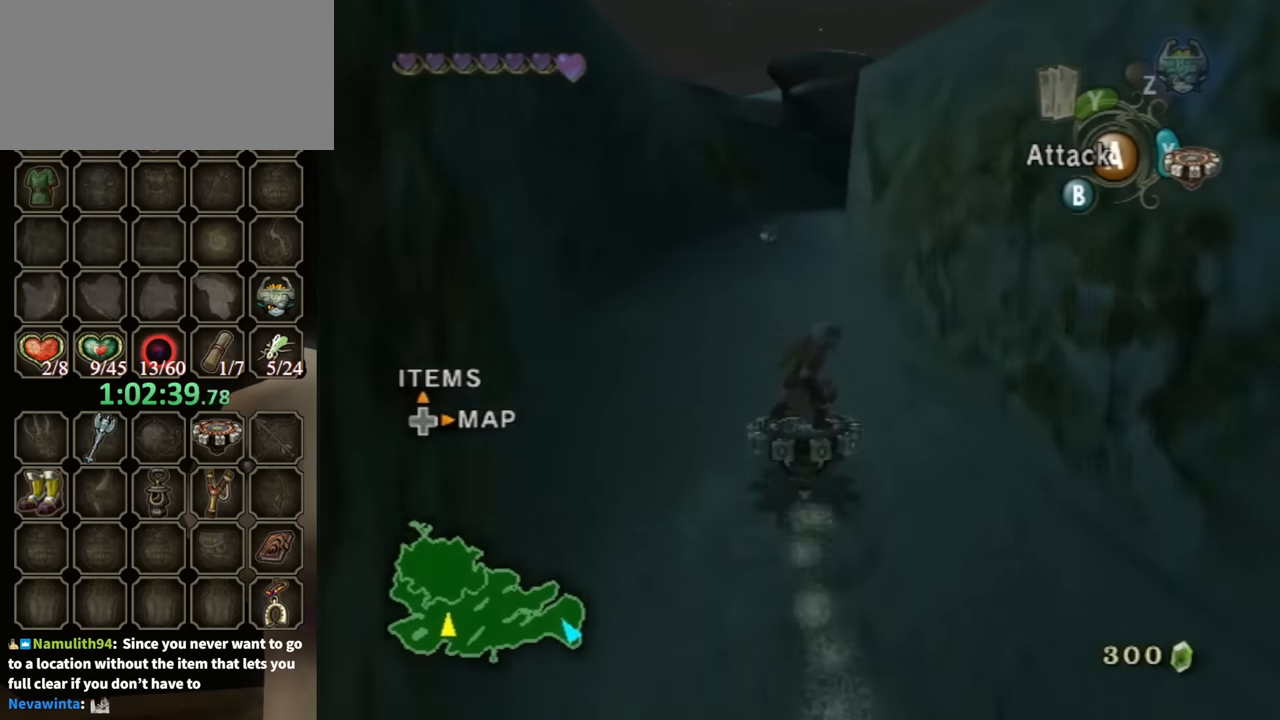
Gameplay with a controller (Nintendo layout); each line is a JSON object with the inputs held at the frame after it. "events" lists button and stick changes between this image and that frame as [ms after this image, input, new state], when the widget could be followed in between. Not read: L3 R3.
{"buttons": ["R1"], "left_stick": "center", "right_stick": "center", "events": []}
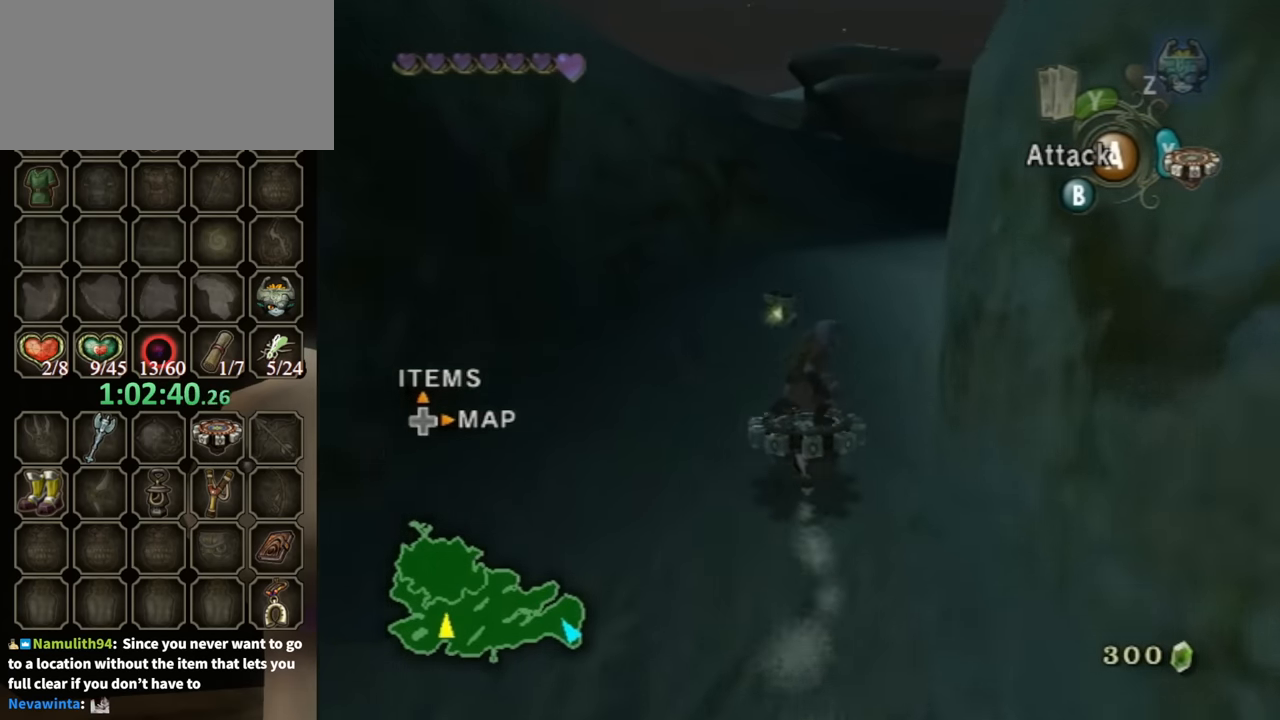
{"buttons": [], "left_stick": "up-left", "right_stick": "center", "events": [[66, "X", "down"], [66, "left_stick", "up"], [133, "R1", "up"], [166, "X", "up"], [366, "left_stick", "up-left"], [400, "A", "down"], [433, "A", "up"]]}
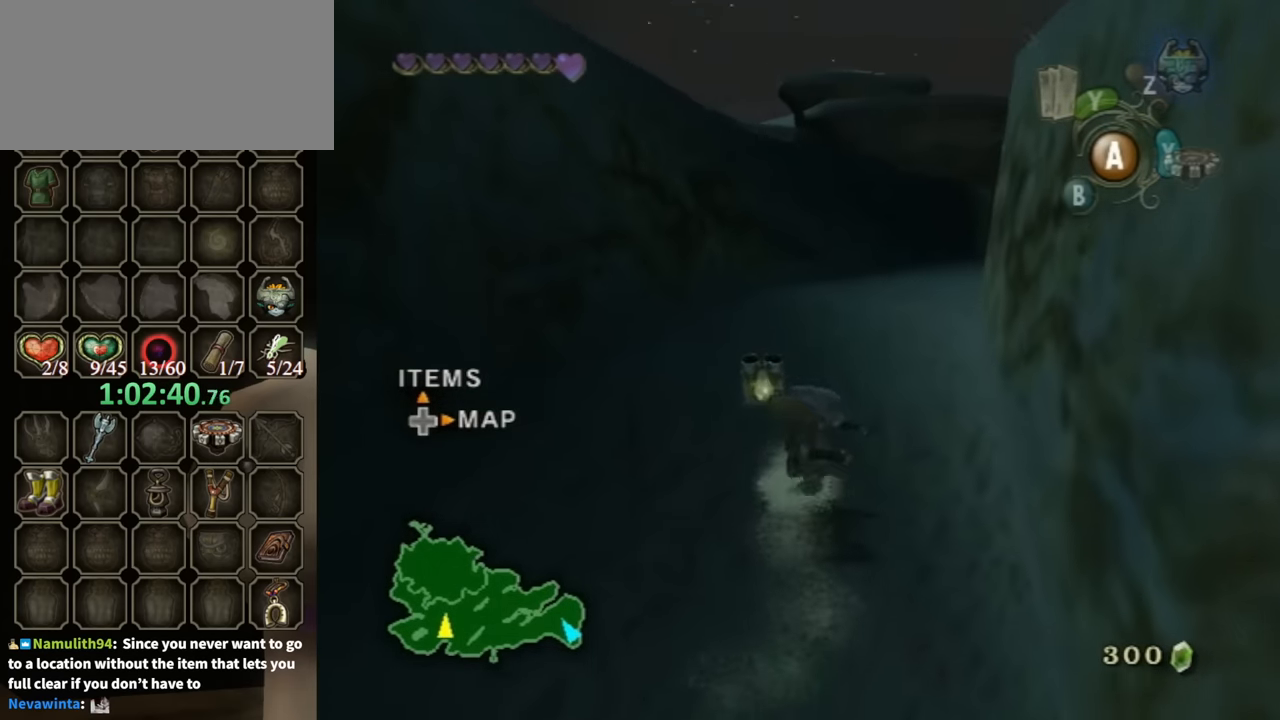
{"buttons": [], "left_stick": "up", "right_stick": "center", "events": [[33, "A", "down"], [100, "left_stick", "up"], [200, "A", "up"]]}
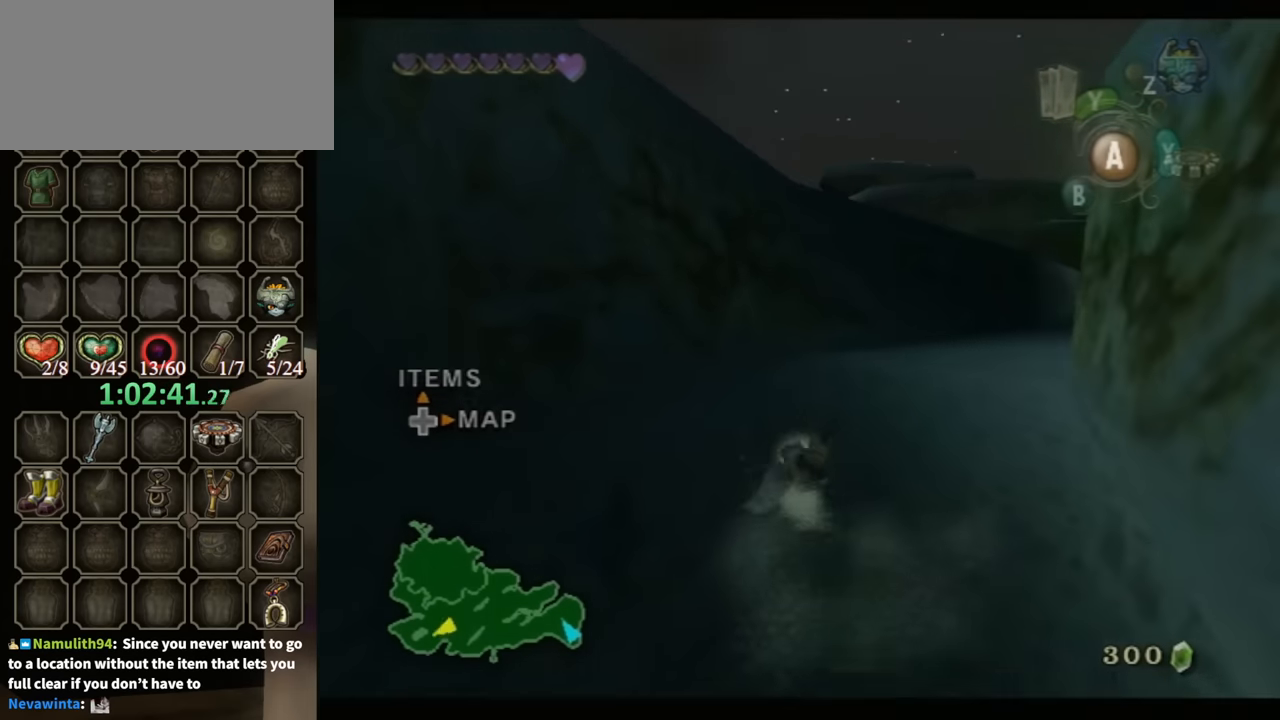
{"buttons": ["B"], "left_stick": "center", "right_stick": "center", "events": [[200, "left_stick", "center"], [266, "B", "down"]]}
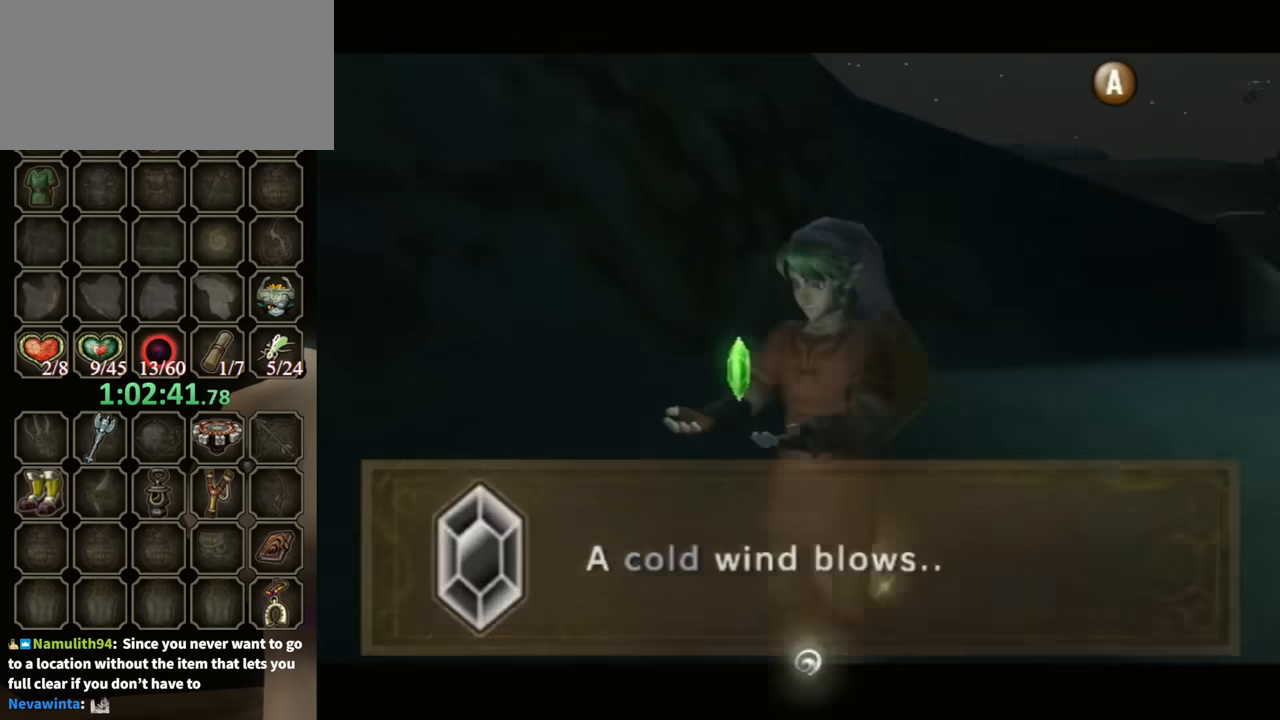
{"buttons": [], "left_stick": "up", "right_stick": "left", "events": [[66, "left_stick", "up-right"], [233, "left_stick", "up"], [266, "B", "up"], [300, "right_stick", "left"]]}
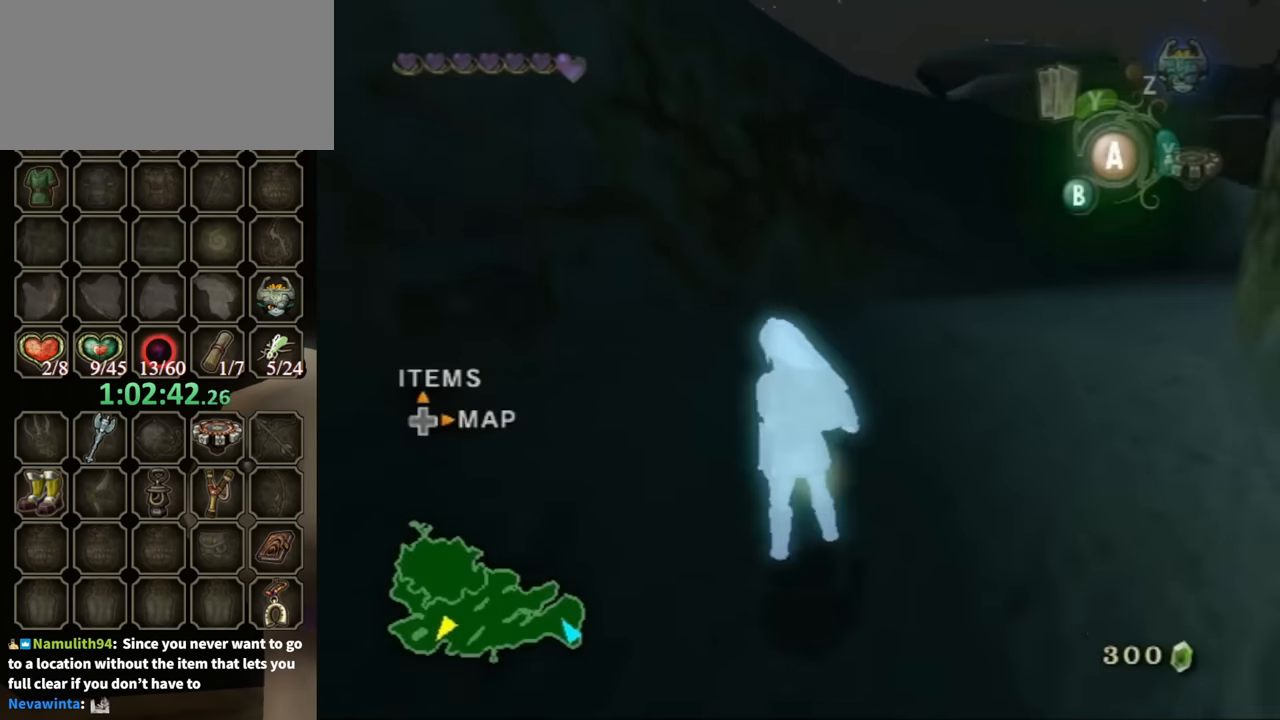
{"buttons": [], "left_stick": "down-right", "right_stick": "center", "events": [[166, "A", "down"], [166, "B", "down"], [166, "left_stick", "down-left"], [166, "right_stick", "center"], [233, "left_stick", "down-right"], [266, "A", "up"], [266, "B", "up"], [300, "left_stick", "up-right"], [333, "A", "down"], [333, "B", "down"], [400, "left_stick", "down-left"], [433, "B", "up"], [466, "A", "up"], [500, "left_stick", "down-right"]]}
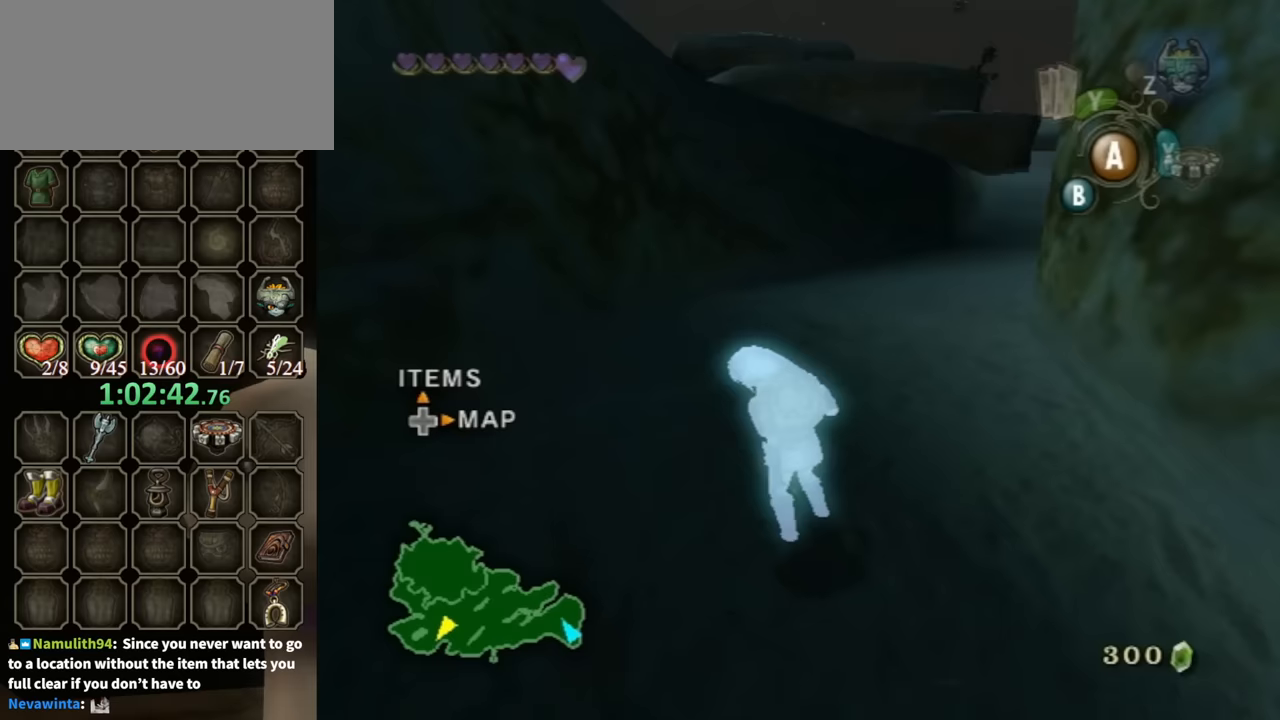
{"buttons": ["A"], "left_stick": "down-right", "right_stick": "center", "events": [[33, "A", "down"], [33, "B", "down"], [67, "left_stick", "up"], [133, "A", "up"], [133, "B", "up"], [133, "left_stick", "left"], [200, "A", "down"], [200, "B", "down"], [233, "left_stick", "down-right"], [267, "B", "up"], [300, "A", "up"], [300, "left_stick", "up-right"], [367, "A", "down"], [367, "B", "down"], [367, "left_stick", "up-left"], [433, "A", "up"], [433, "B", "up"], [433, "left_stick", "down-left"], [500, "A", "down"], [500, "left_stick", "down-right"]]}
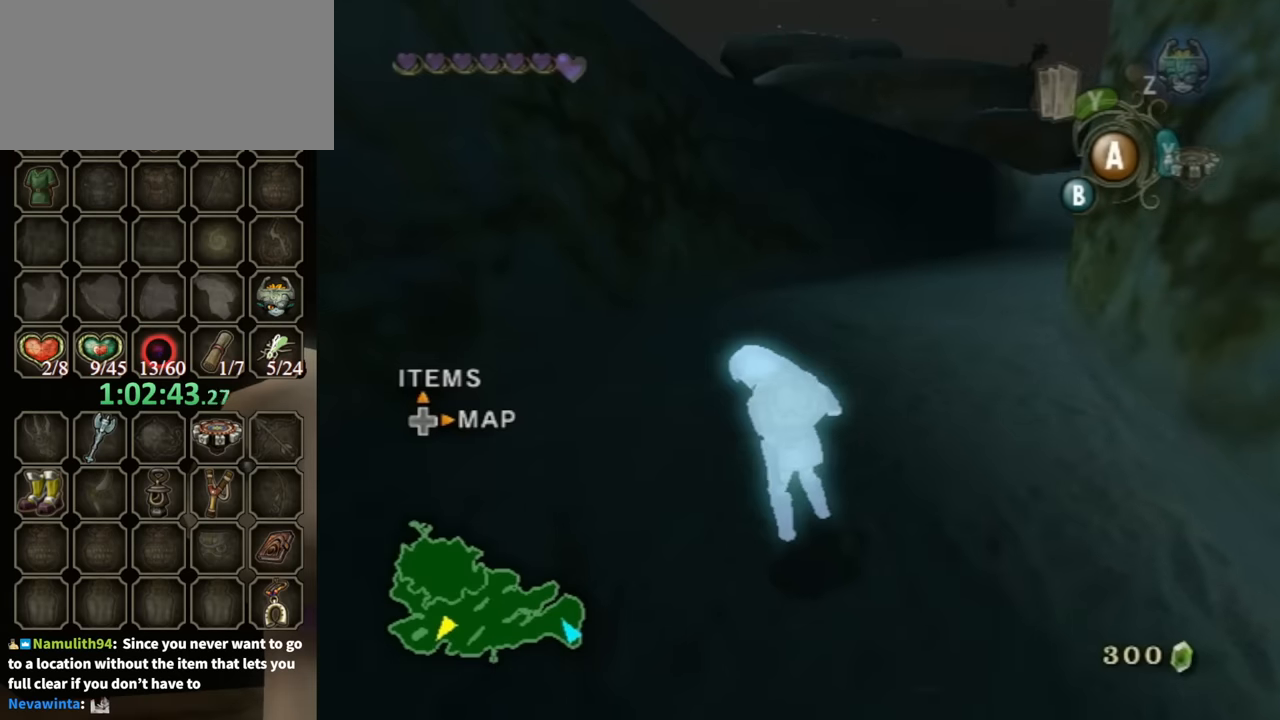
{"buttons": [], "left_stick": "up", "right_stick": "center", "events": [[33, "B", "down"], [67, "left_stick", "up-right"], [133, "A", "up"], [133, "B", "up"], [133, "left_stick", "up-left"], [200, "left_stick", "center"], [233, "right_stick", "left"], [367, "left_stick", "up"], [433, "right_stick", "center"]]}
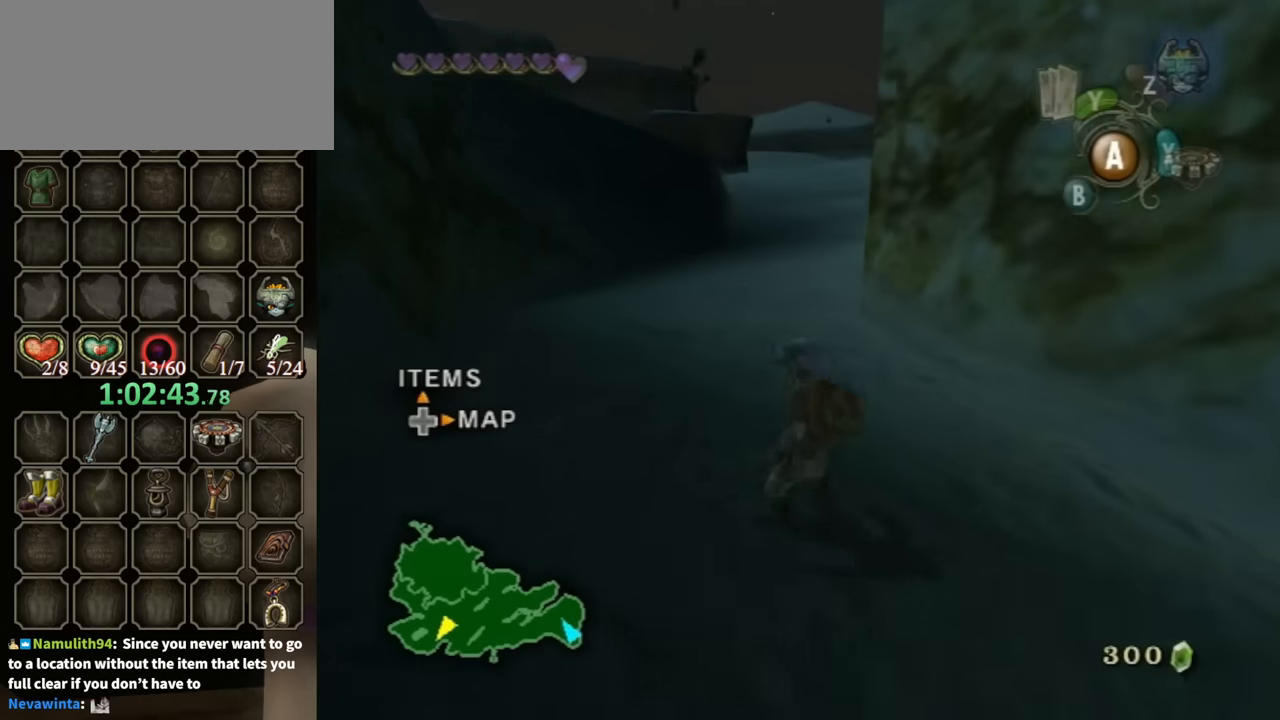
{"buttons": ["R1"], "left_stick": "center", "right_stick": "center", "events": [[200, "left_stick", "up-left"], [267, "X", "down"], [300, "left_stick", "up"], [367, "X", "up"], [400, "R1", "down"], [467, "left_stick", "center"]]}
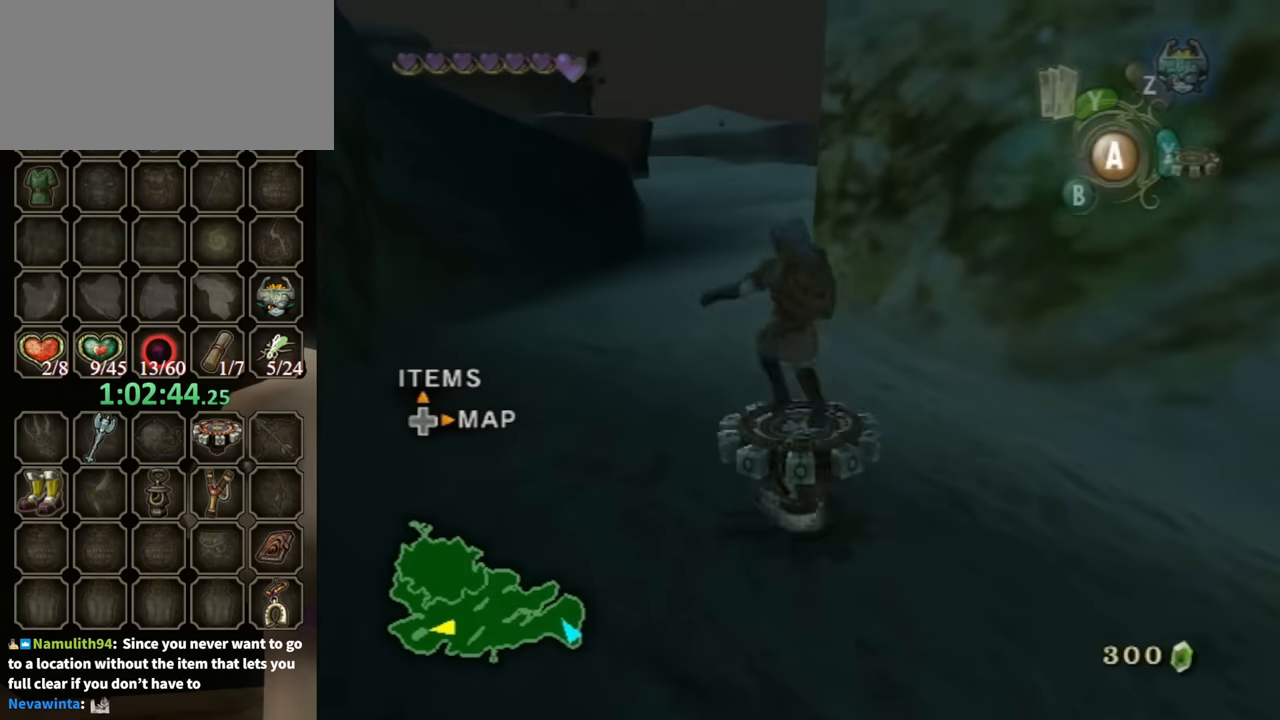
{"buttons": ["R1"], "left_stick": "right", "right_stick": "center", "events": [[467, "left_stick", "right"]]}
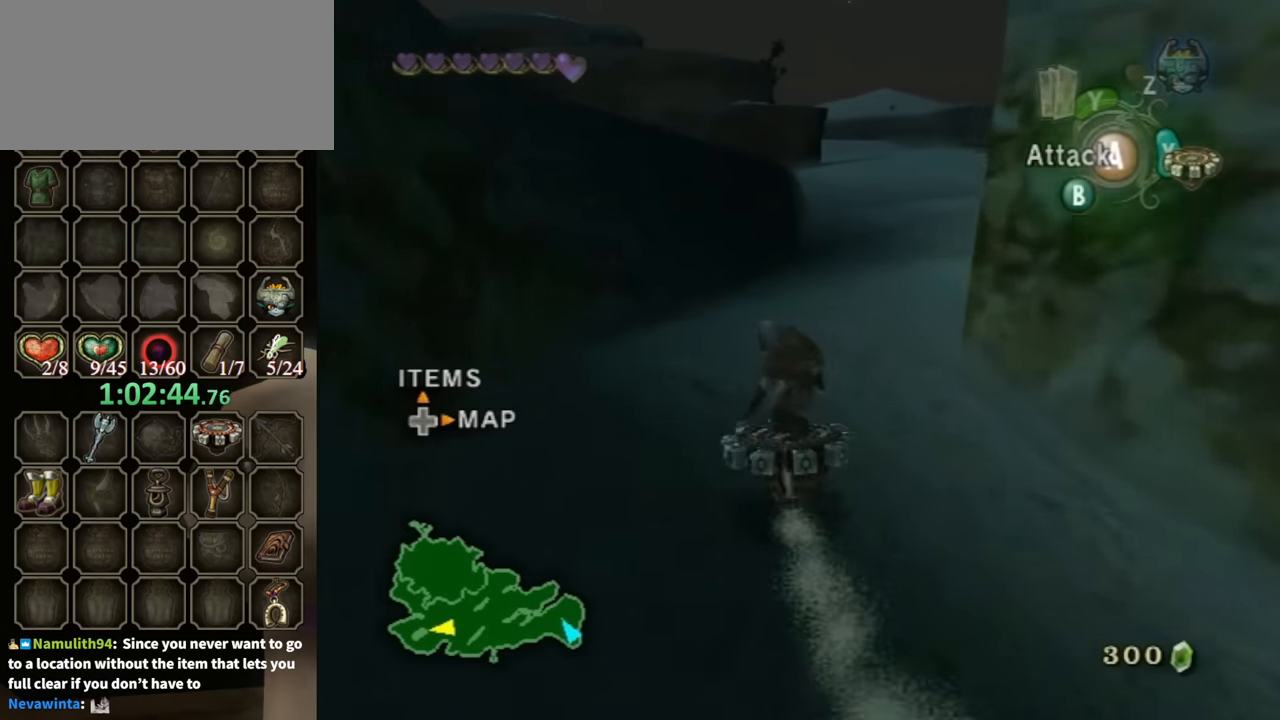
{"buttons": ["R1"], "left_stick": "right", "right_stick": "center", "events": [[133, "left_stick", "center"], [200, "left_stick", "right"]]}
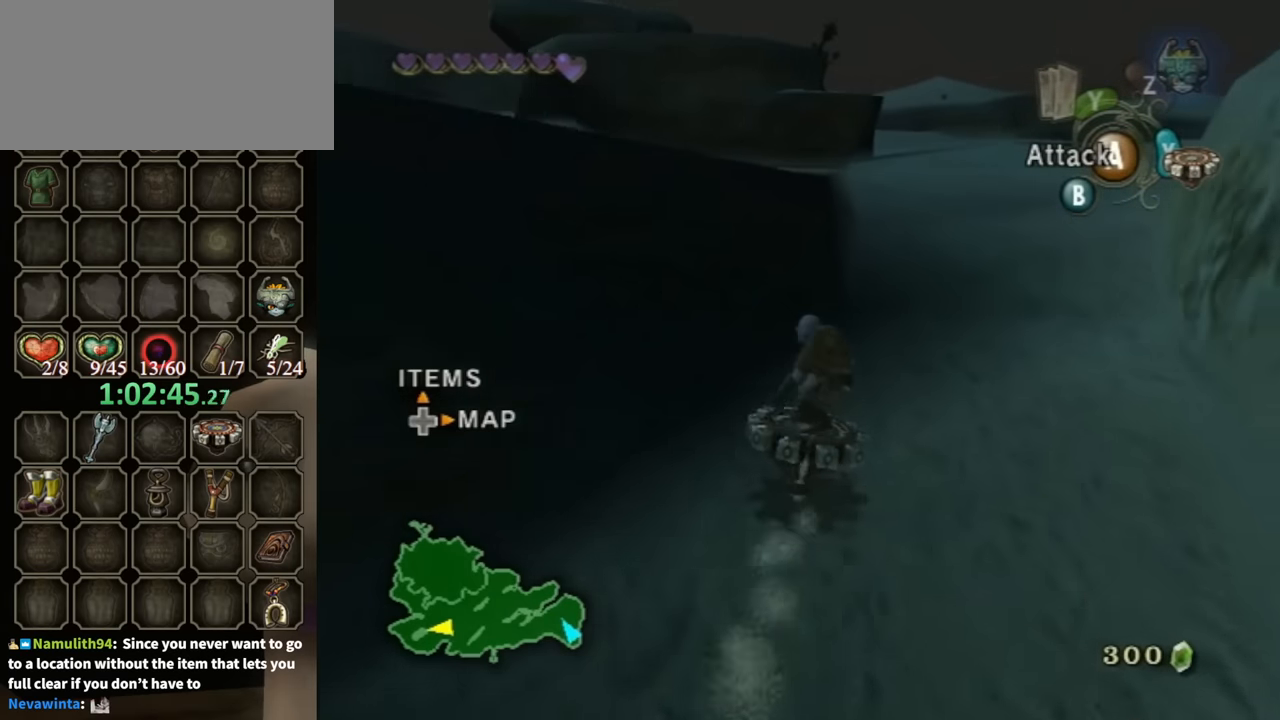
{"buttons": ["R1"], "left_stick": "center", "right_stick": "center", "events": [[167, "left_stick", "center"]]}
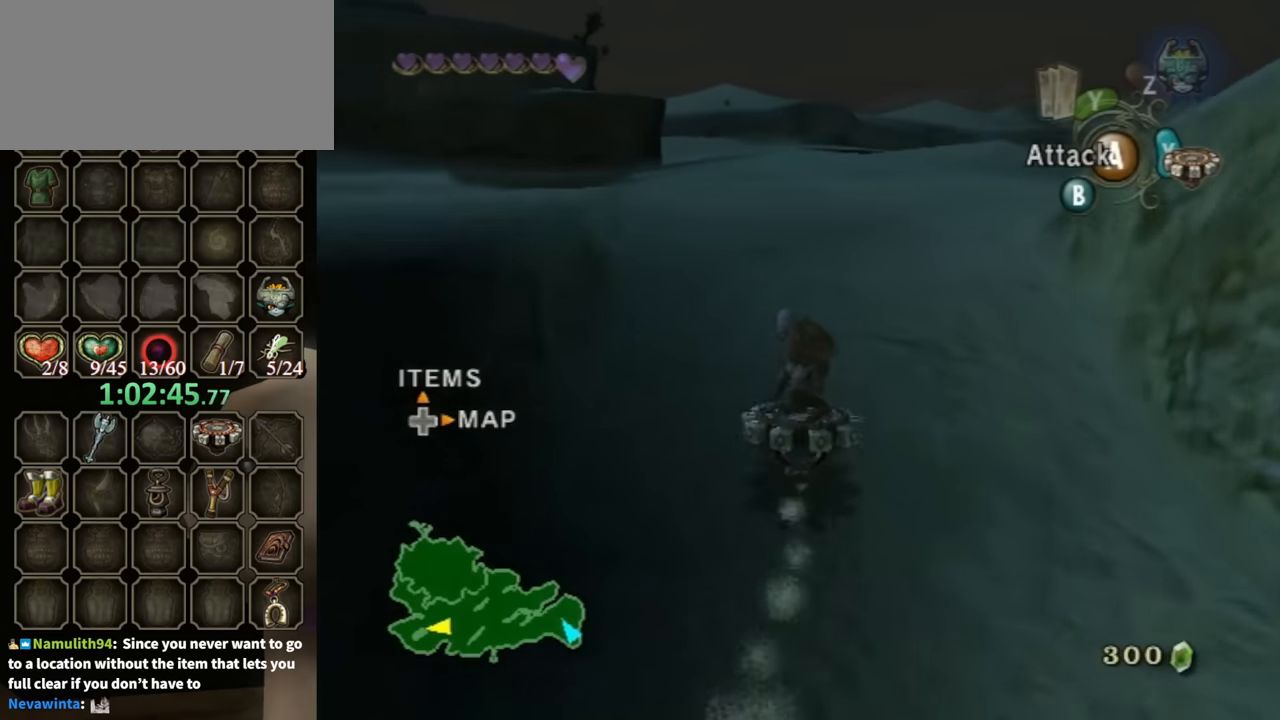
{"buttons": ["R1"], "left_stick": "right", "right_stick": "center", "events": [[200, "left_stick", "right"], [433, "left_stick", "up-right"], [500, "left_stick", "right"]]}
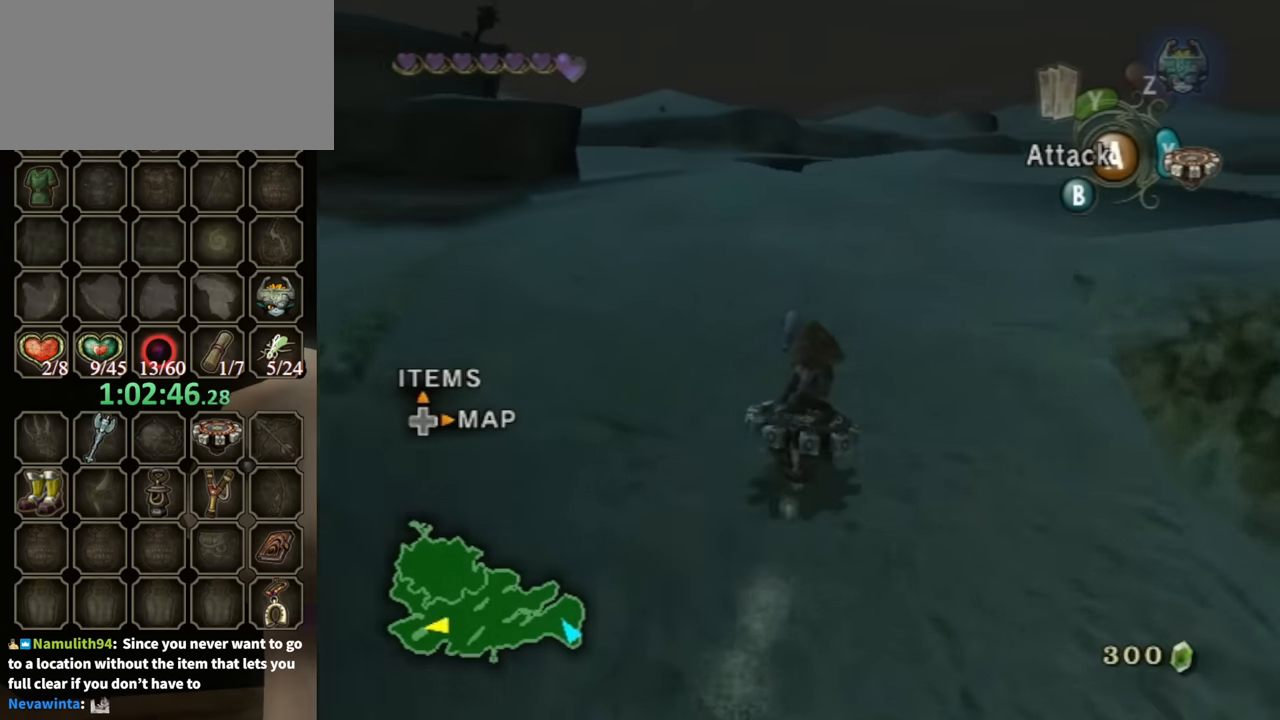
{"buttons": ["R1"], "left_stick": "up-right", "right_stick": "center", "events": [[133, "left_stick", "center"], [300, "left_stick", "up-right"]]}
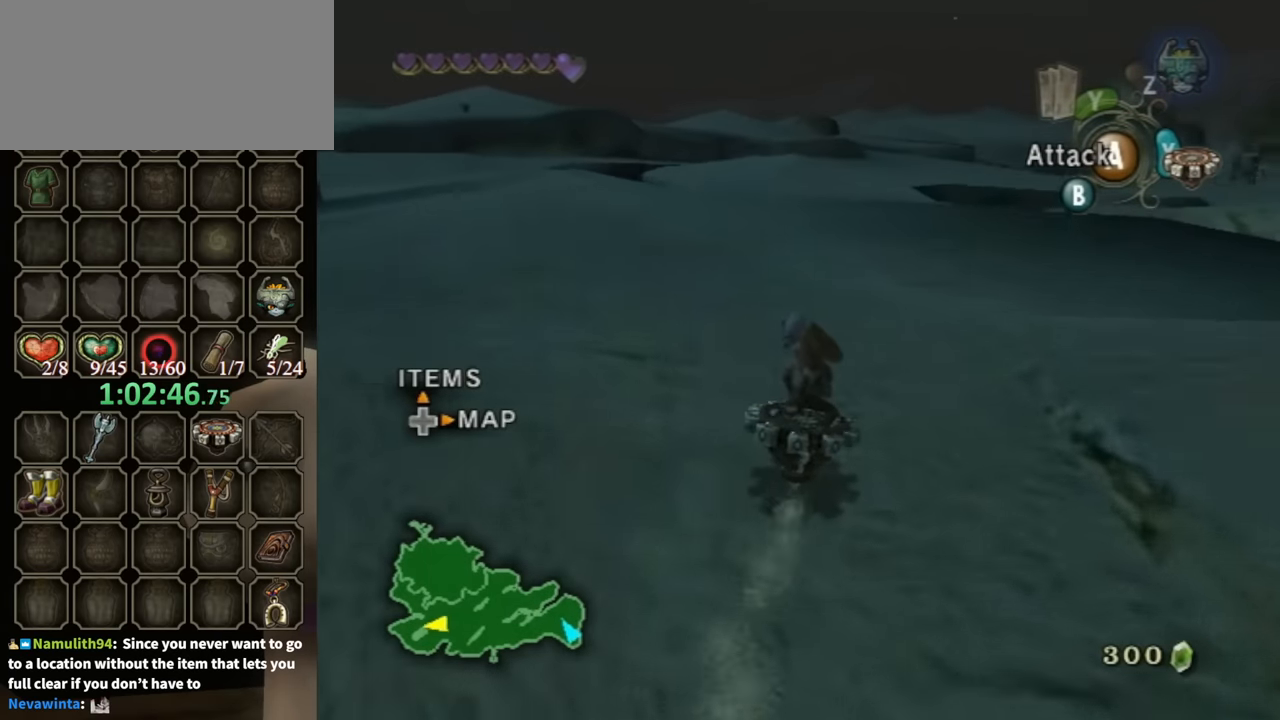
{"buttons": ["R1"], "left_stick": "center", "right_stick": "center", "events": [[500, "left_stick", "center"]]}
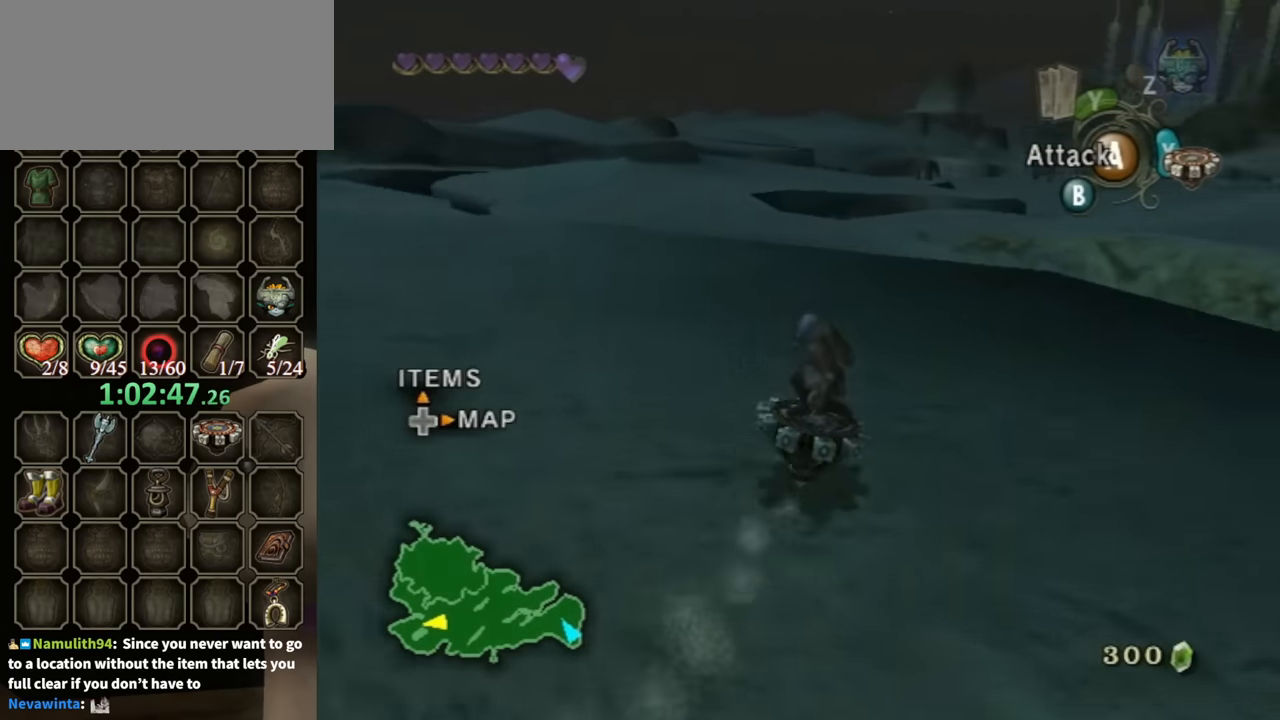
{"buttons": ["R1"], "left_stick": "left", "right_stick": "center", "events": [[67, "left_stick", "left"]]}
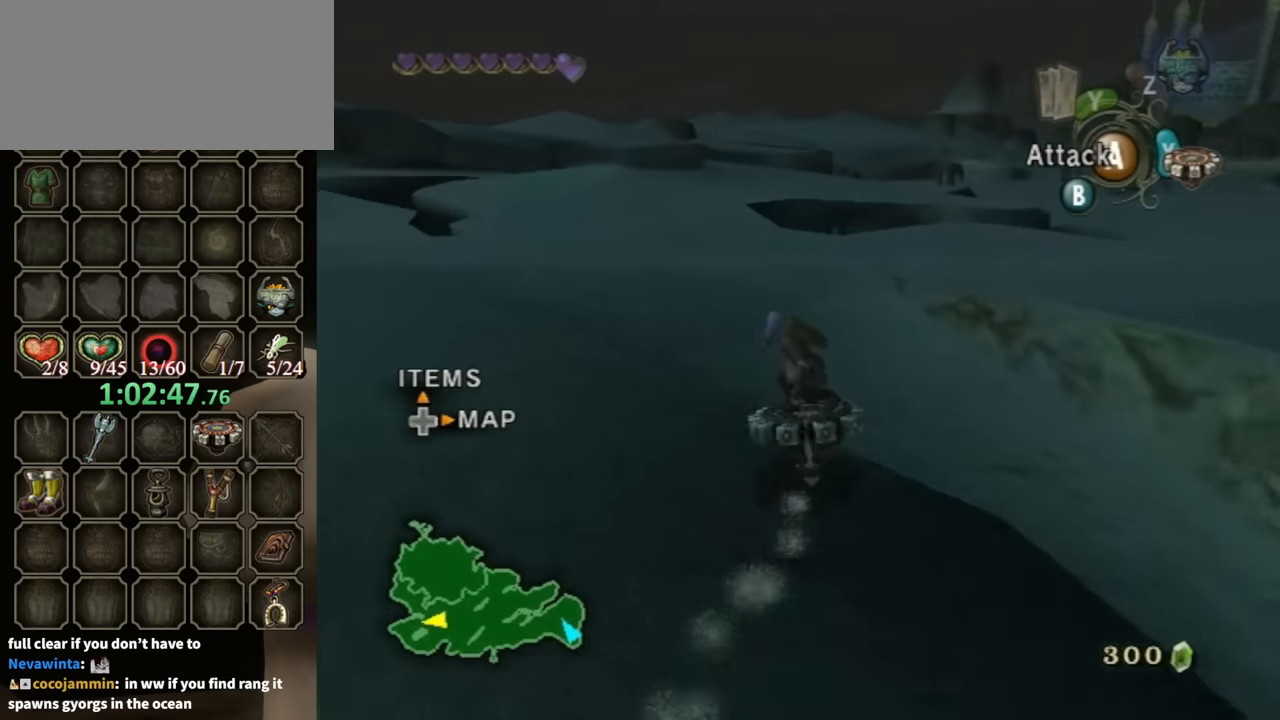
{"buttons": ["R1"], "left_stick": "center", "right_stick": "center", "events": [[67, "left_stick", "center"]]}
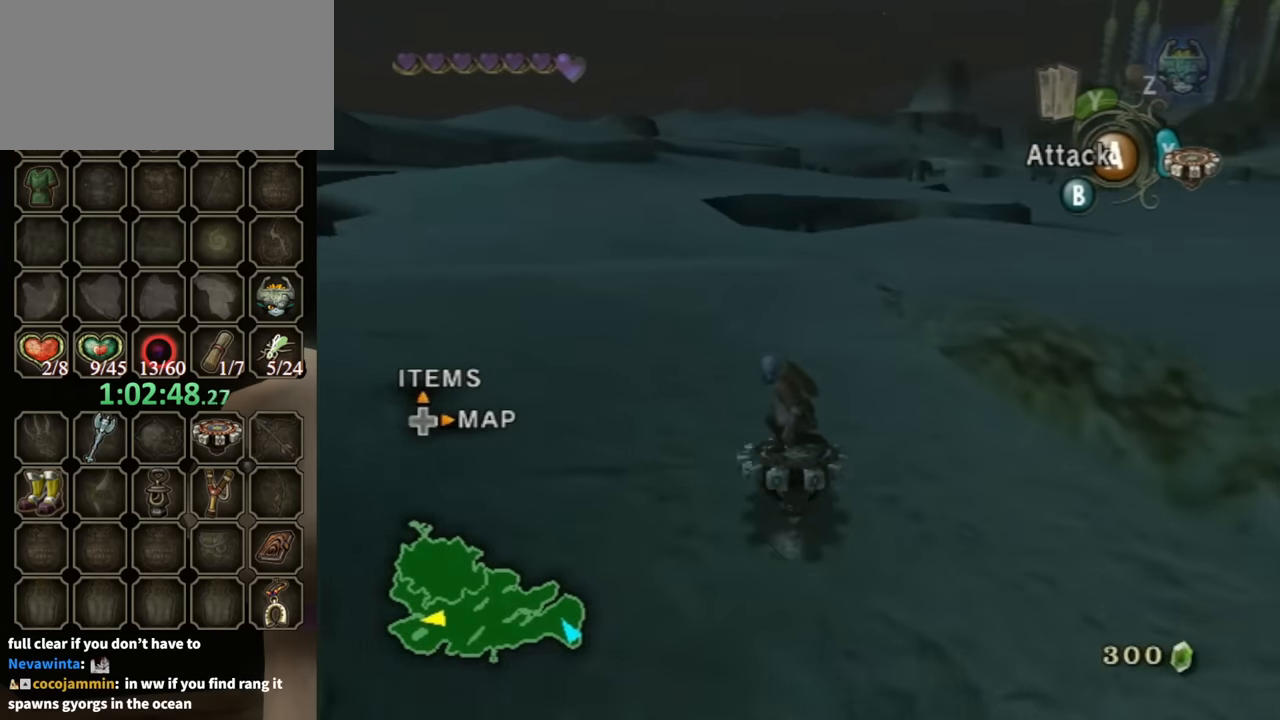
{"buttons": ["R1"], "left_stick": "right", "right_stick": "center", "events": [[367, "left_stick", "right"]]}
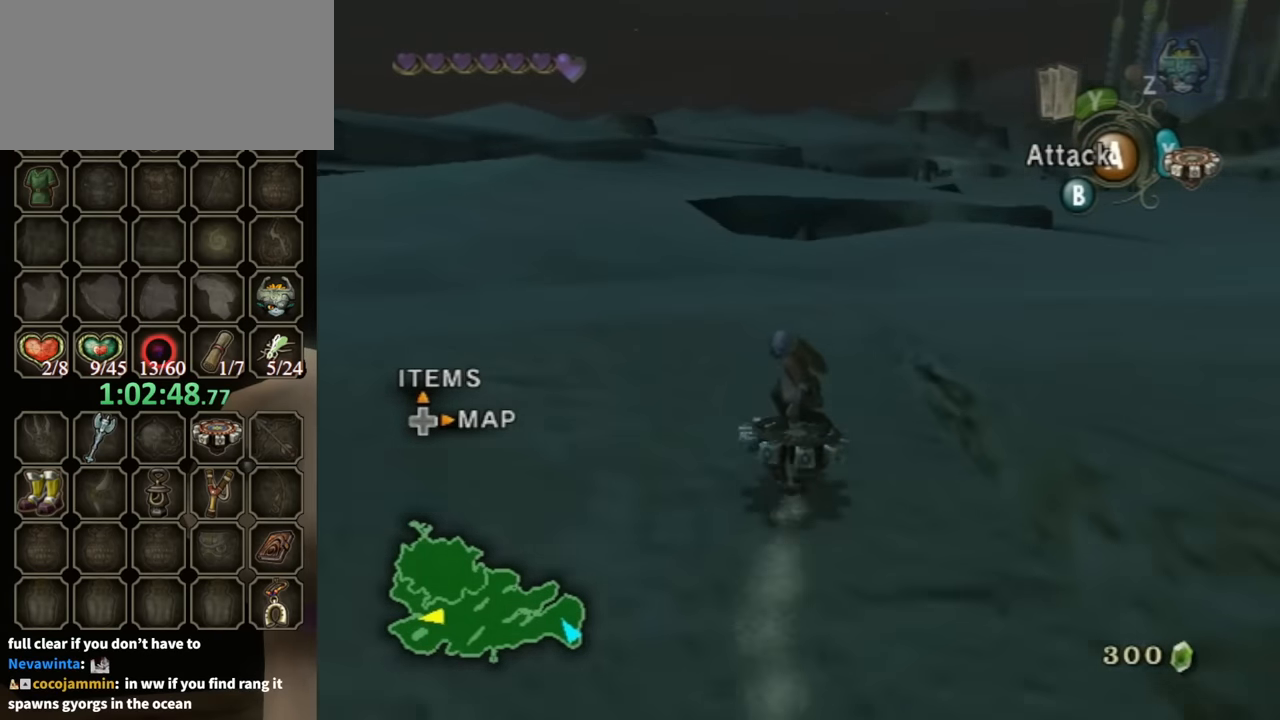
{"buttons": ["R1"], "left_stick": "right", "right_stick": "center", "events": [[33, "left_stick", "up-right"], [167, "left_stick", "right"]]}
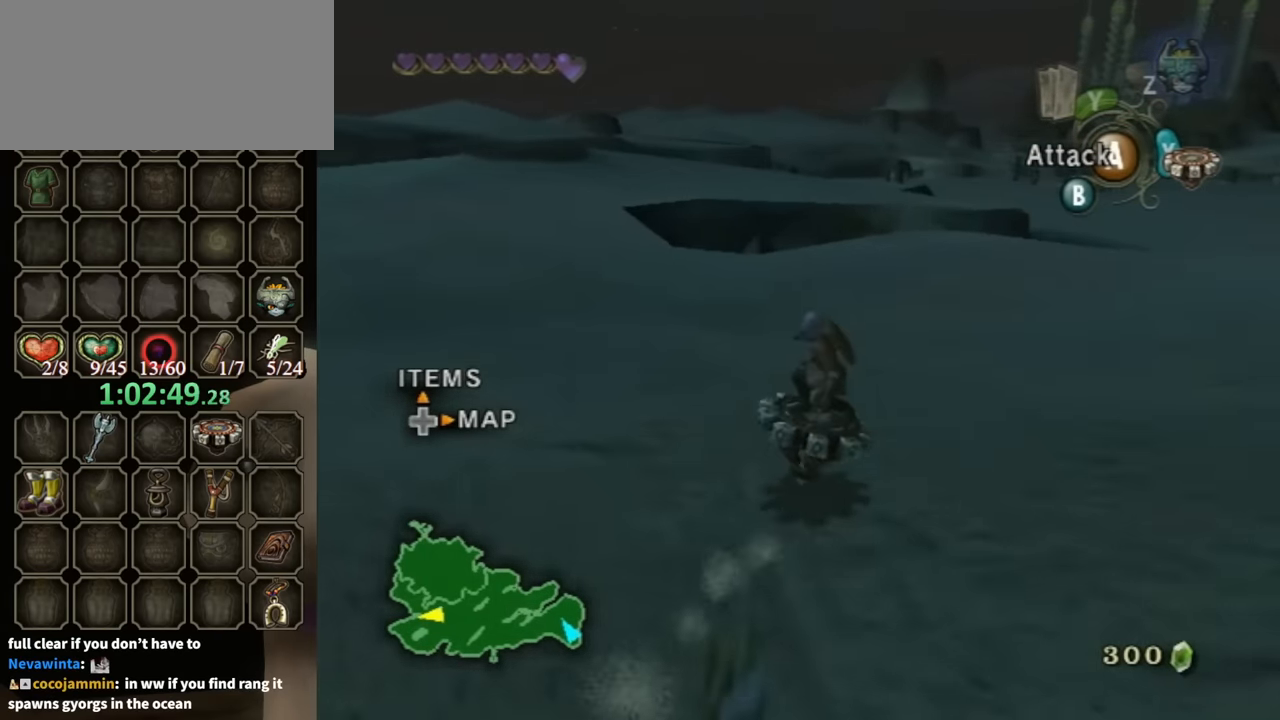
{"buttons": ["R1"], "left_stick": "center", "right_stick": "center", "events": [[200, "left_stick", "center"]]}
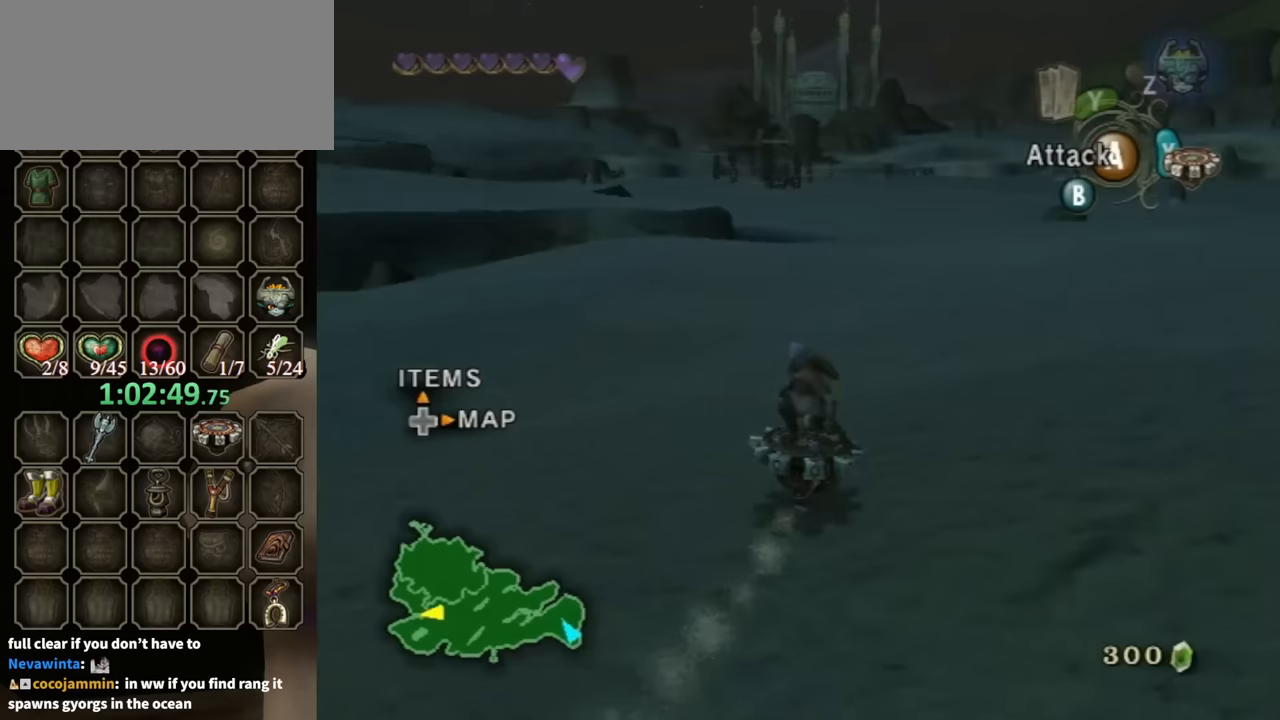
{"buttons": ["R1"], "left_stick": "up-left", "right_stick": "center", "events": [[33, "L1", "down"], [200, "L1", "up"], [500, "left_stick", "up-left"]]}
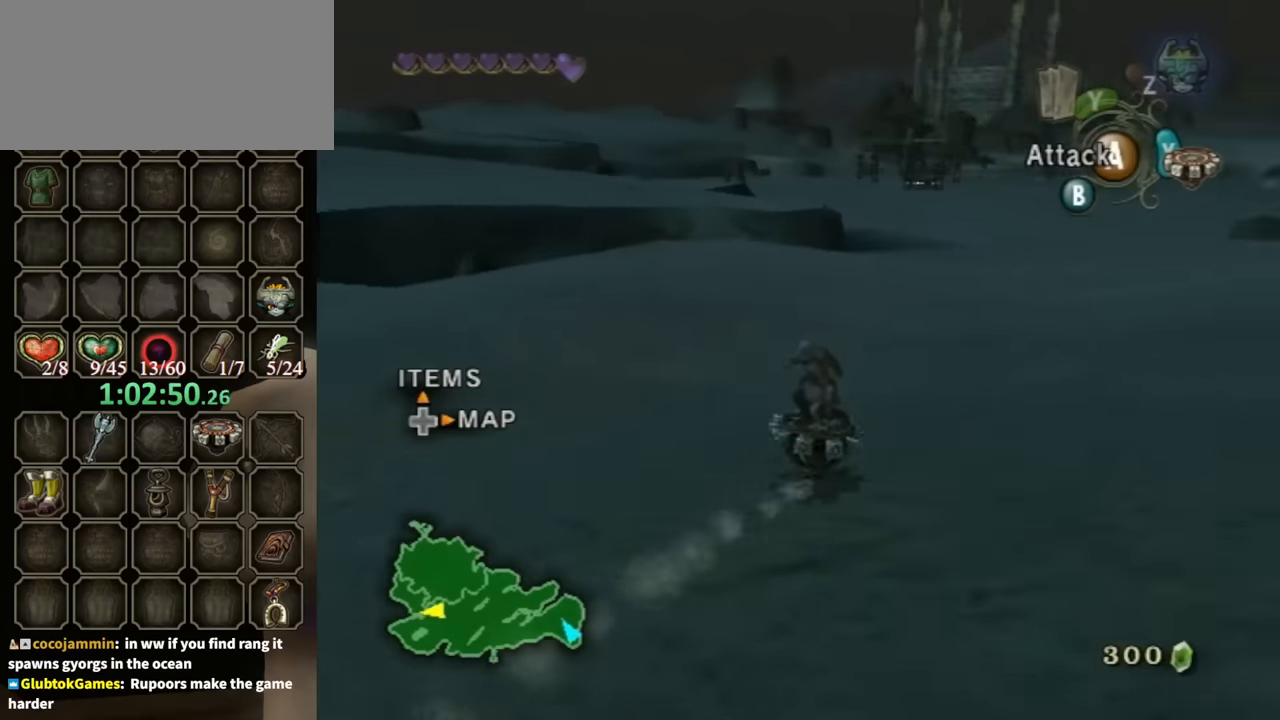
{"buttons": ["R1"], "left_stick": "center", "right_stick": "center", "events": [[67, "left_stick", "center"], [300, "left_stick", "left"], [500, "left_stick", "center"]]}
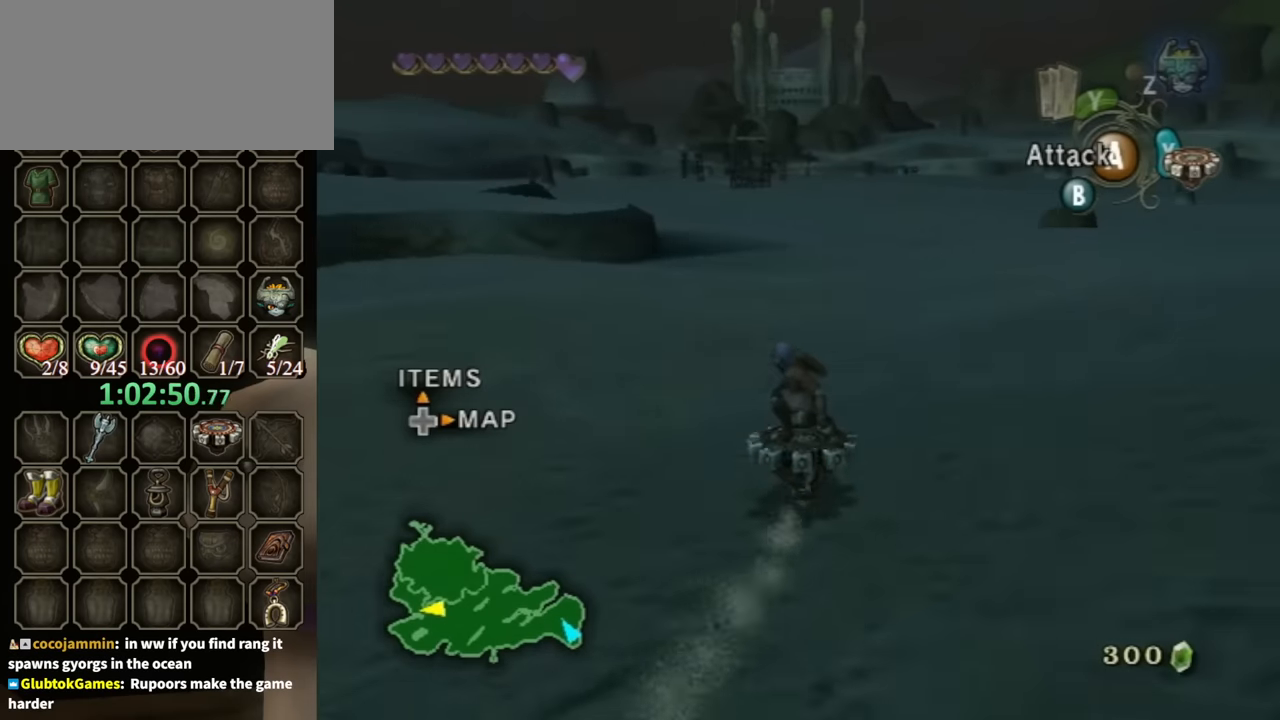
{"buttons": ["R1"], "left_stick": "center", "right_stick": "center", "events": [[233, "left_stick", "right"], [300, "left_stick", "center"]]}
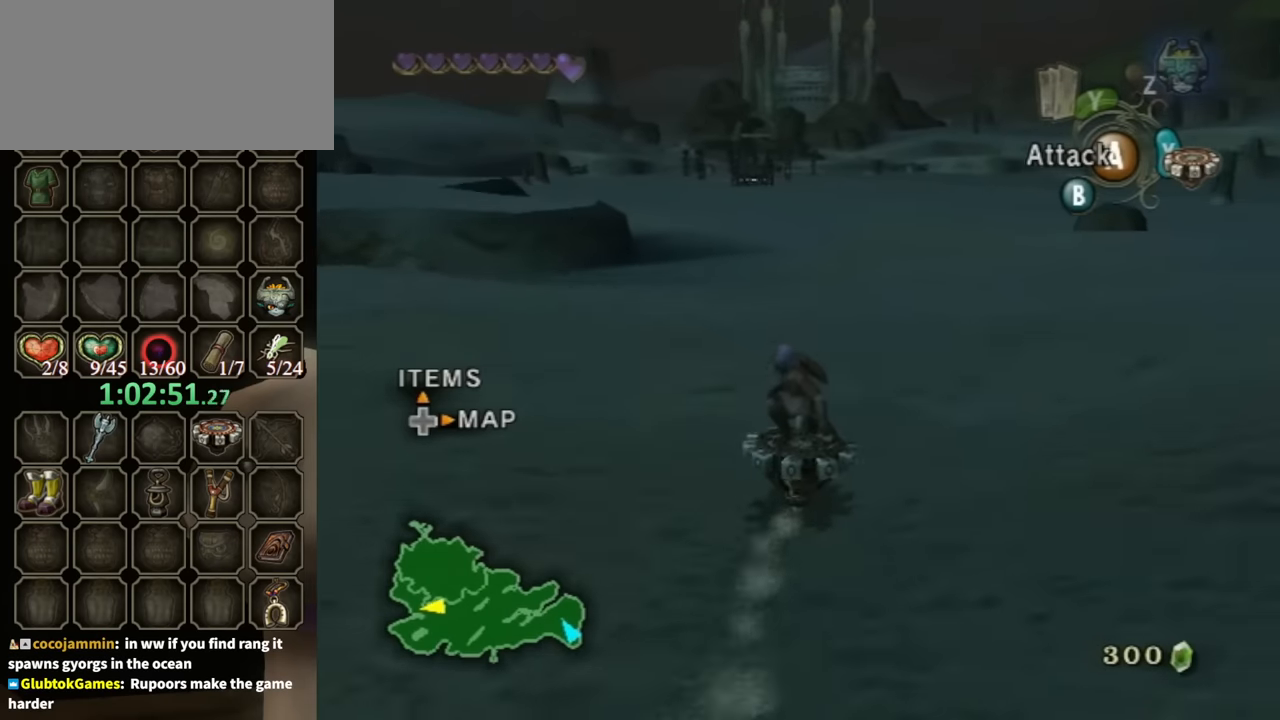
{"buttons": ["R1"], "left_stick": "up-left", "right_stick": "center", "events": [[367, "left_stick", "up-left"]]}
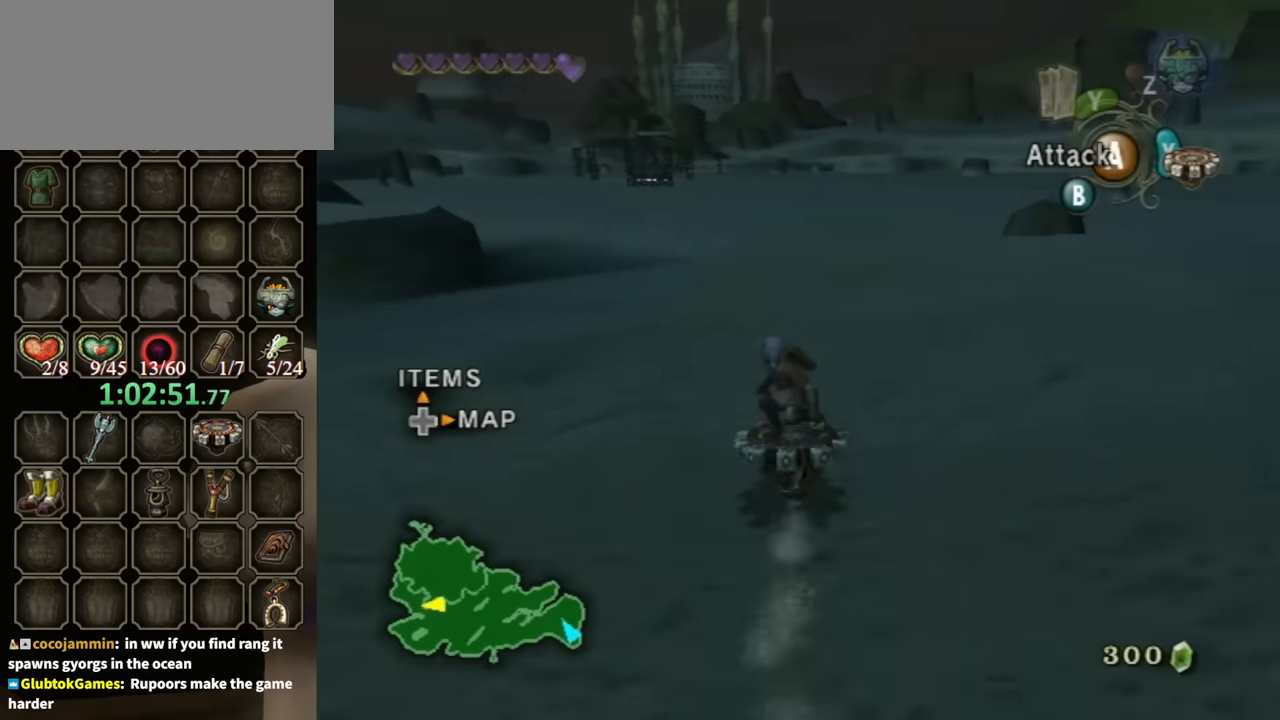
{"buttons": ["R1"], "left_stick": "center", "right_stick": "center", "events": [[33, "left_stick", "center"]]}
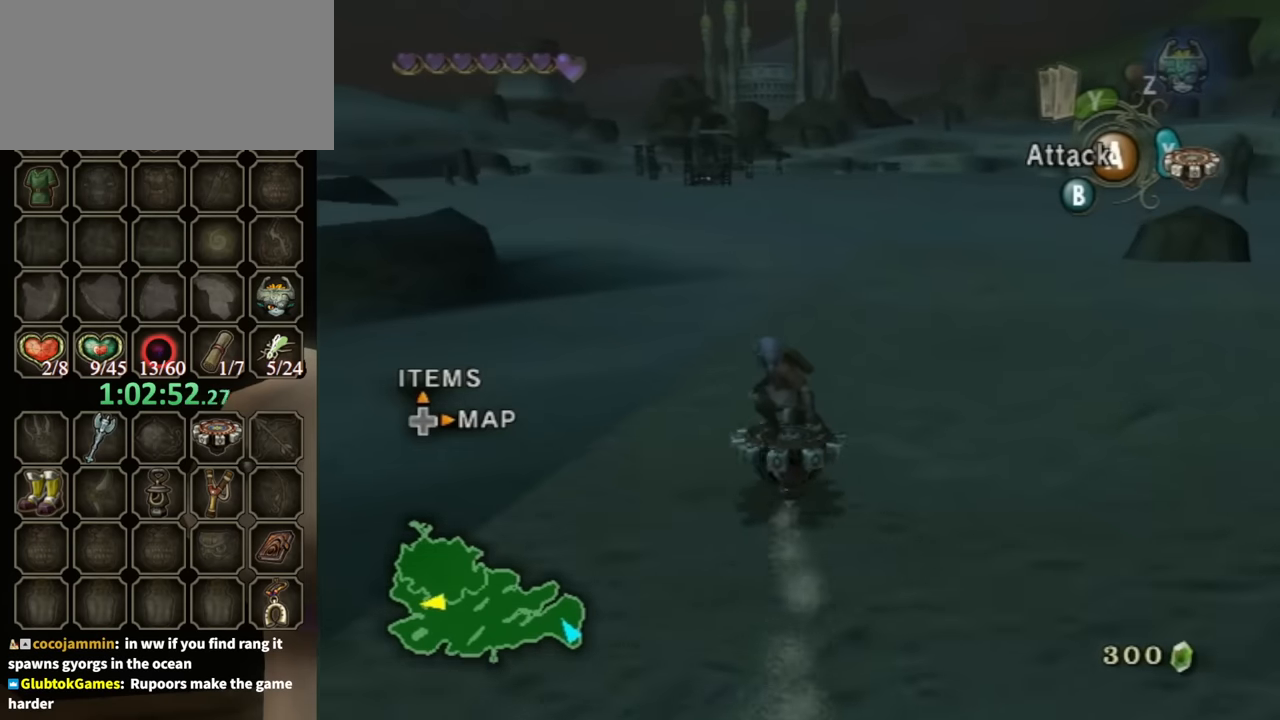
{"buttons": ["R1"], "left_stick": "center", "right_stick": "center", "events": []}
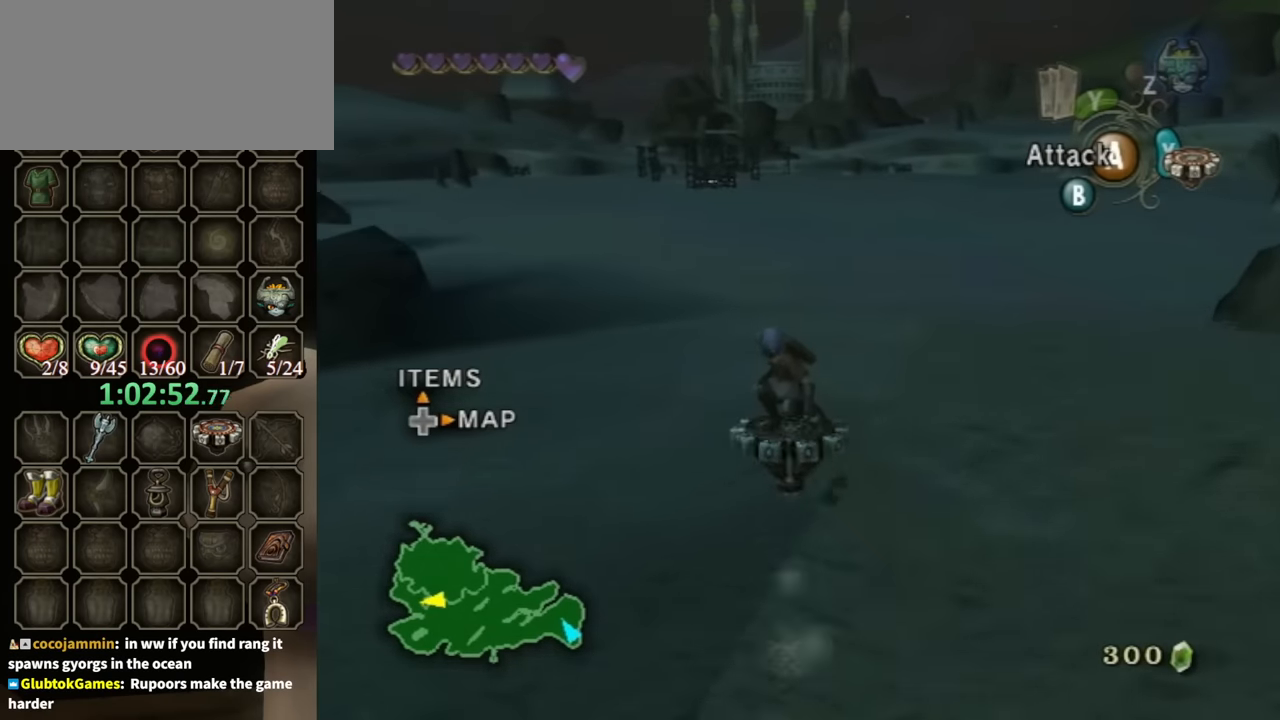
{"buttons": ["R1"], "left_stick": "center", "right_stick": "center", "events": []}
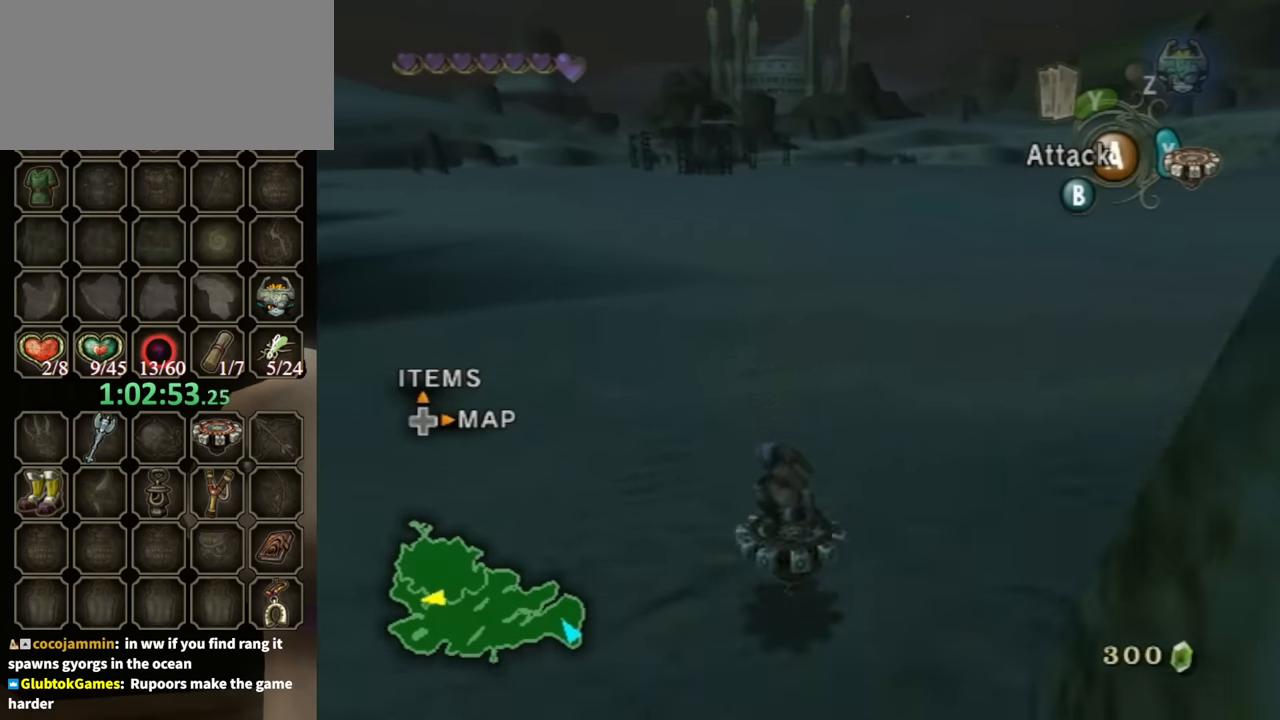
{"buttons": ["R1"], "left_stick": "center", "right_stick": "center", "events": []}
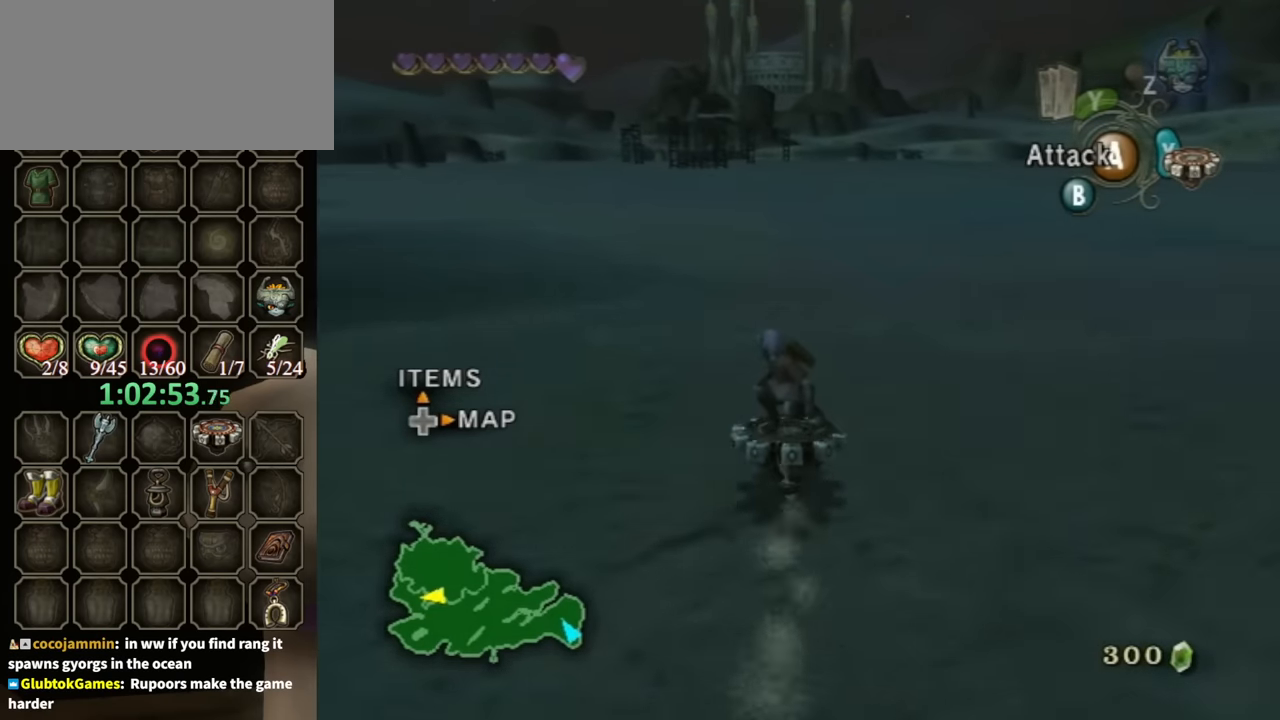
{"buttons": ["R1"], "left_stick": "center", "right_stick": "center", "events": []}
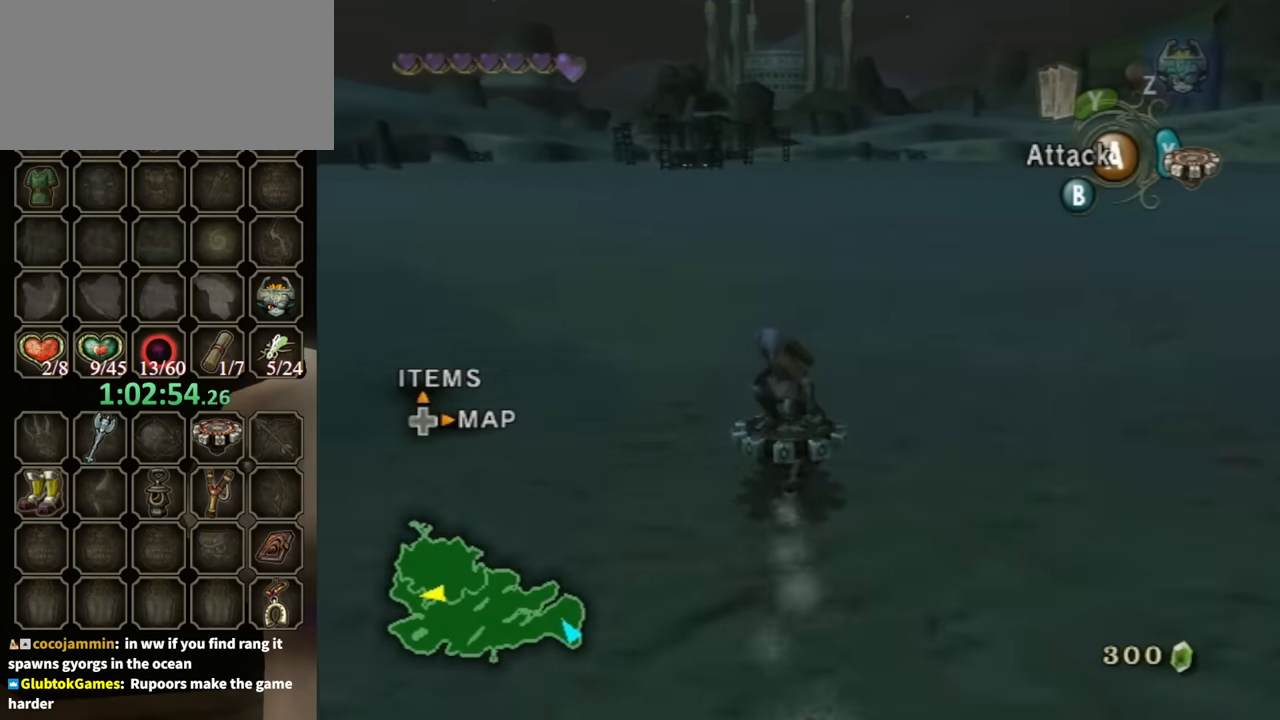
{"buttons": ["R1"], "left_stick": "left", "right_stick": "center", "events": [[367, "left_stick", "left"]]}
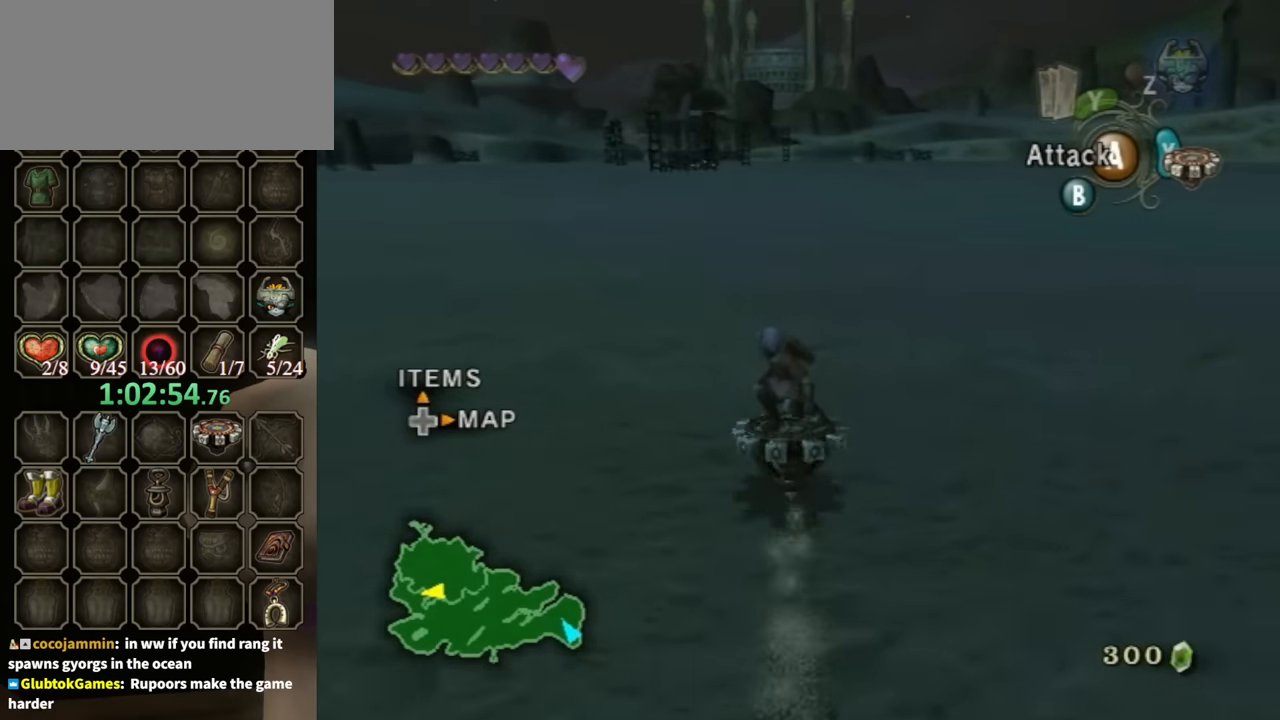
{"buttons": ["R1"], "left_stick": "center", "right_stick": "center", "events": [[67, "left_stick", "center"]]}